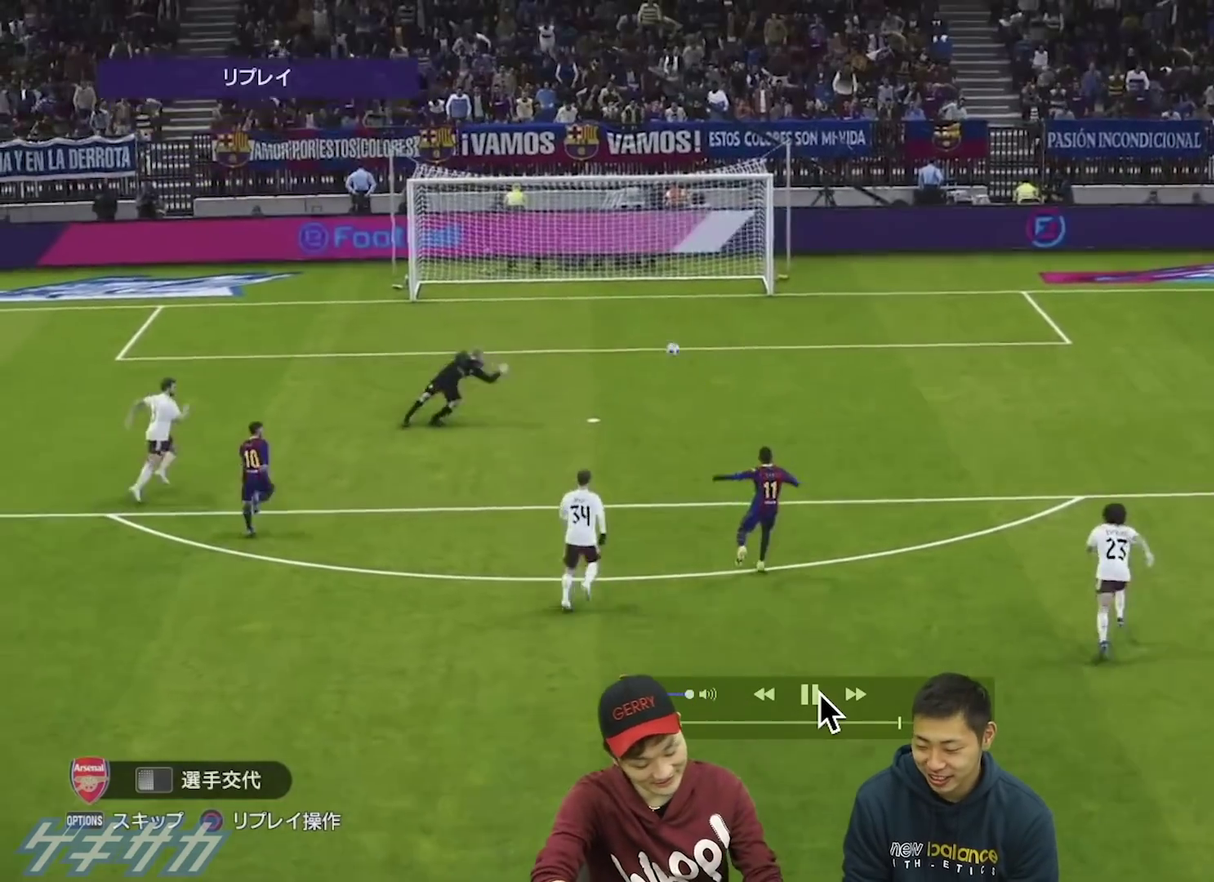
Gameplay with a controller (PlayStation layout); each line is a JSON object with the inputs held at the frame after it (dt_ms = milliseconds from this image to that frame). "events" lists button and stick changes between this image and that frame as [ms after this image, input, new state], when the widget could be followed in between. This overlay highlights the sticks when they move; stick clicks (R3) are not distinguishable.
{"dt_ms": 400, "buttons": ["START"], "left_stick": "center", "right_stick": "center", "events": [[33, "START", "down"]]}
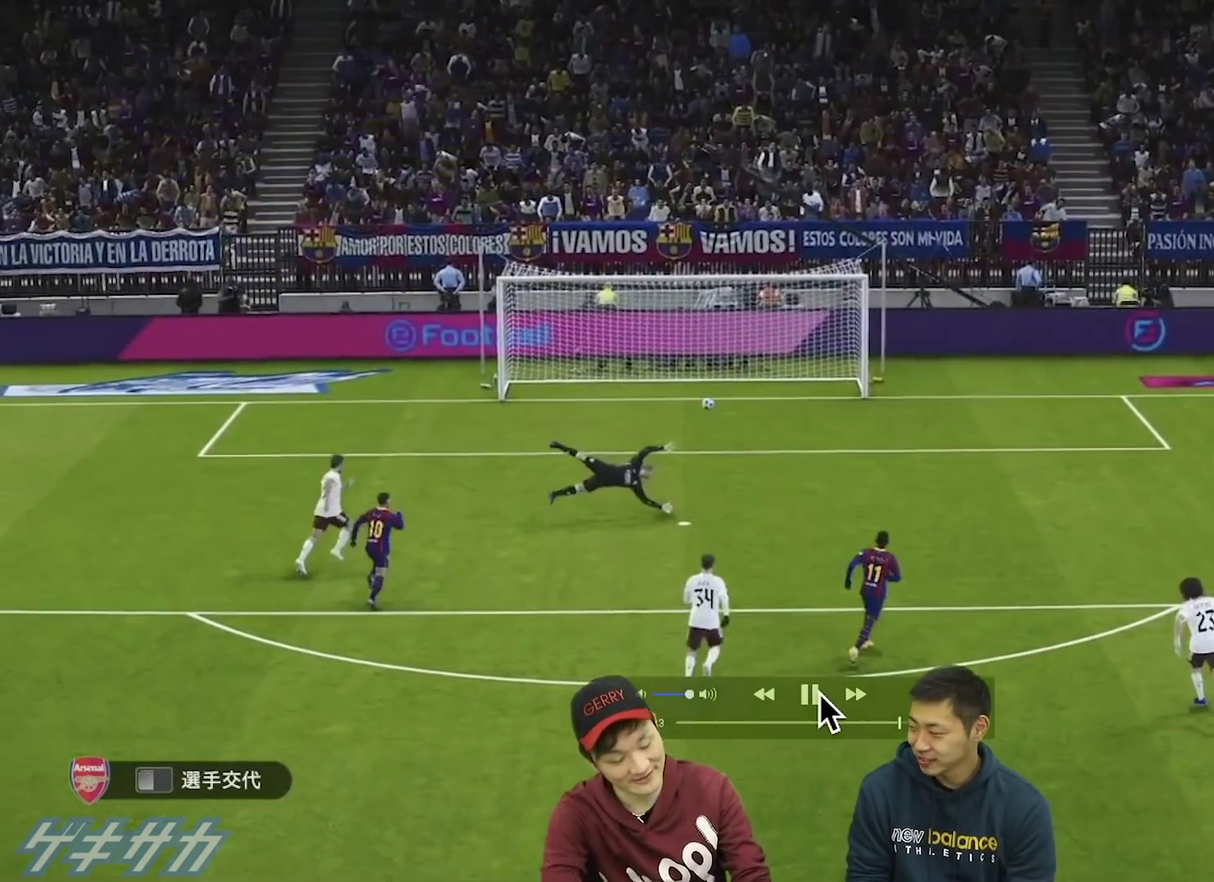
{"dt_ms": 600, "buttons": [], "left_stick": "center", "right_stick": "center", "events": [[100, "START", "up"], [467, "START", "down"], [567, "START", "up"]]}
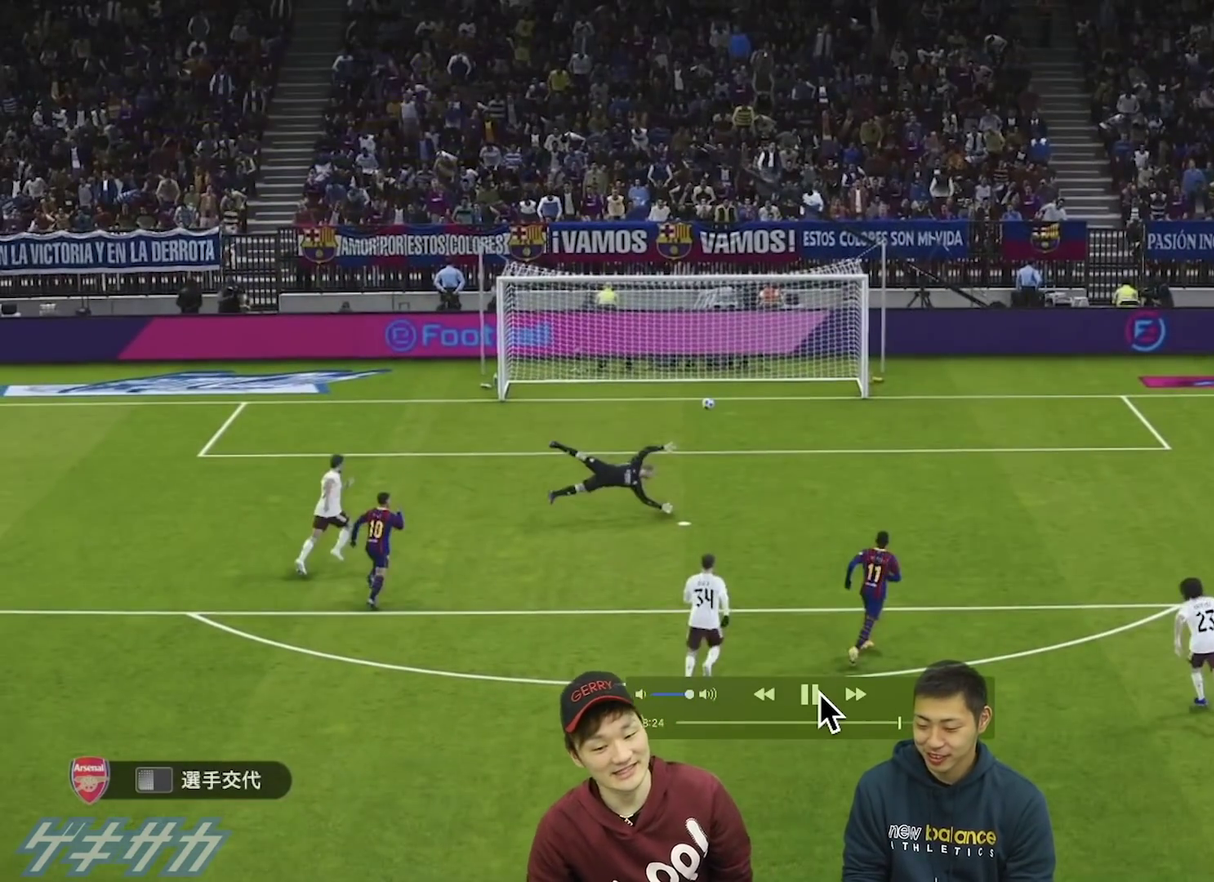
{"dt_ms": 400, "buttons": [], "left_stick": "center", "right_stick": "center", "events": [[233, "START", "down"], [333, "START", "up"]]}
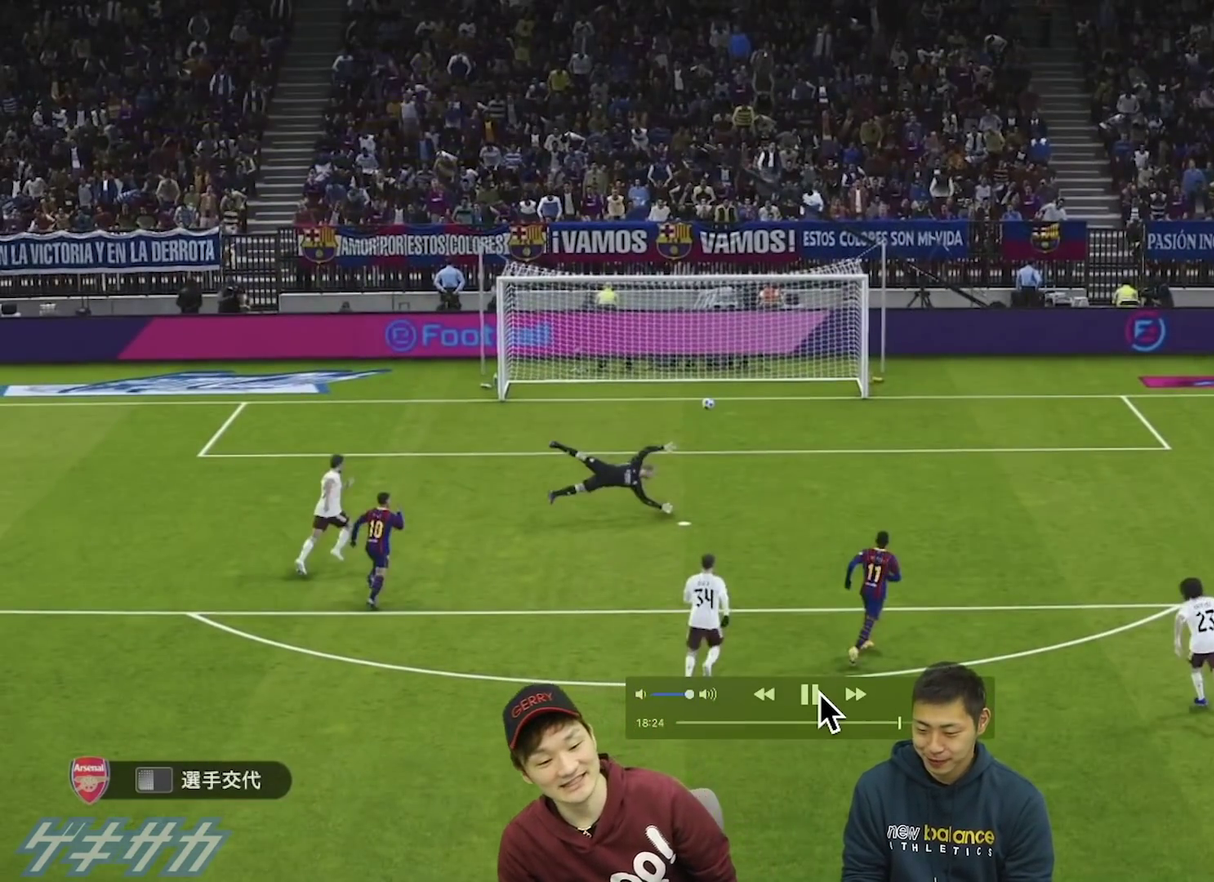
{"dt_ms": 400, "buttons": [], "left_stick": "center", "right_stick": "center", "events": [[33, "START", "down"], [167, "START", "up"], [300, "START", "down"], [367, "START", "up"]]}
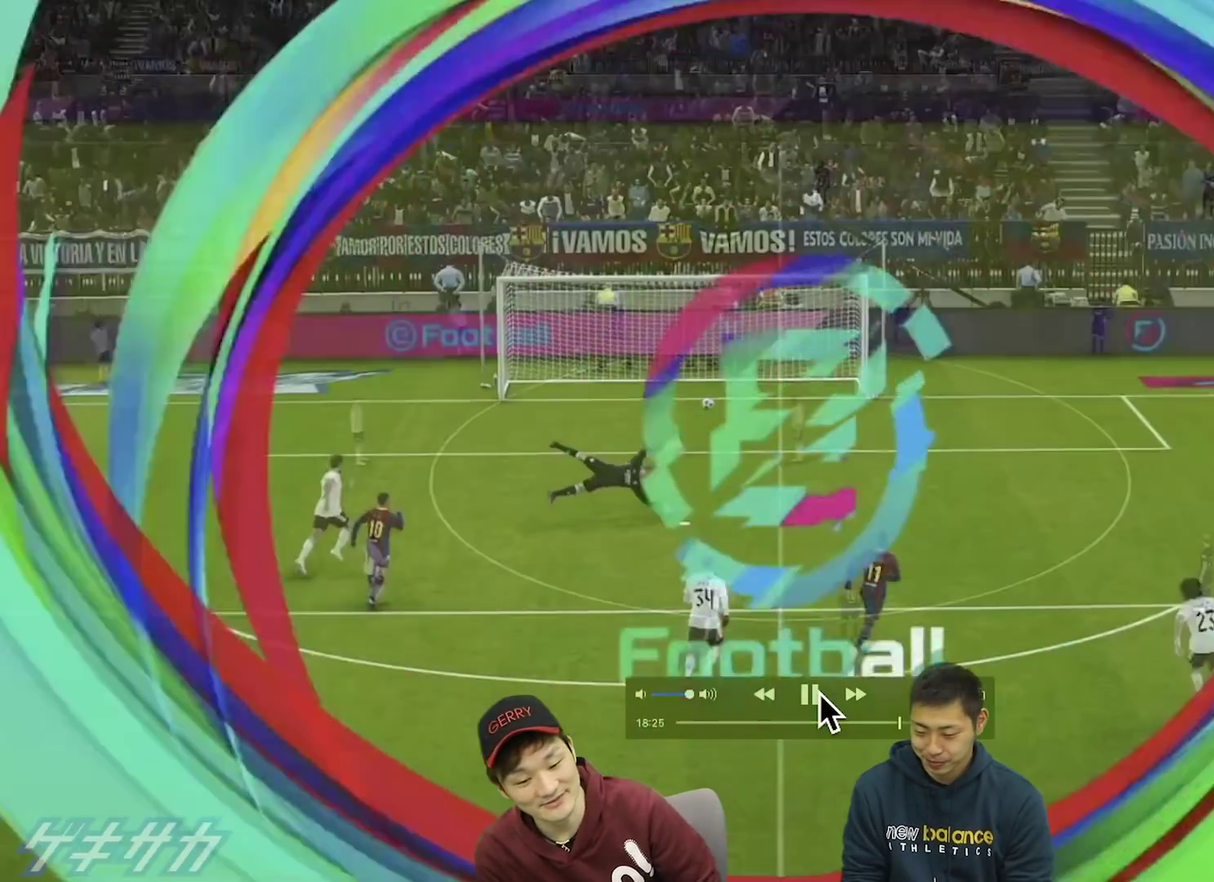
{"dt_ms": 500, "buttons": [], "left_stick": "center", "right_stick": "center", "events": [[100, "START", "down"], [200, "START", "up"], [300, "START", "down"], [400, "START", "up"]]}
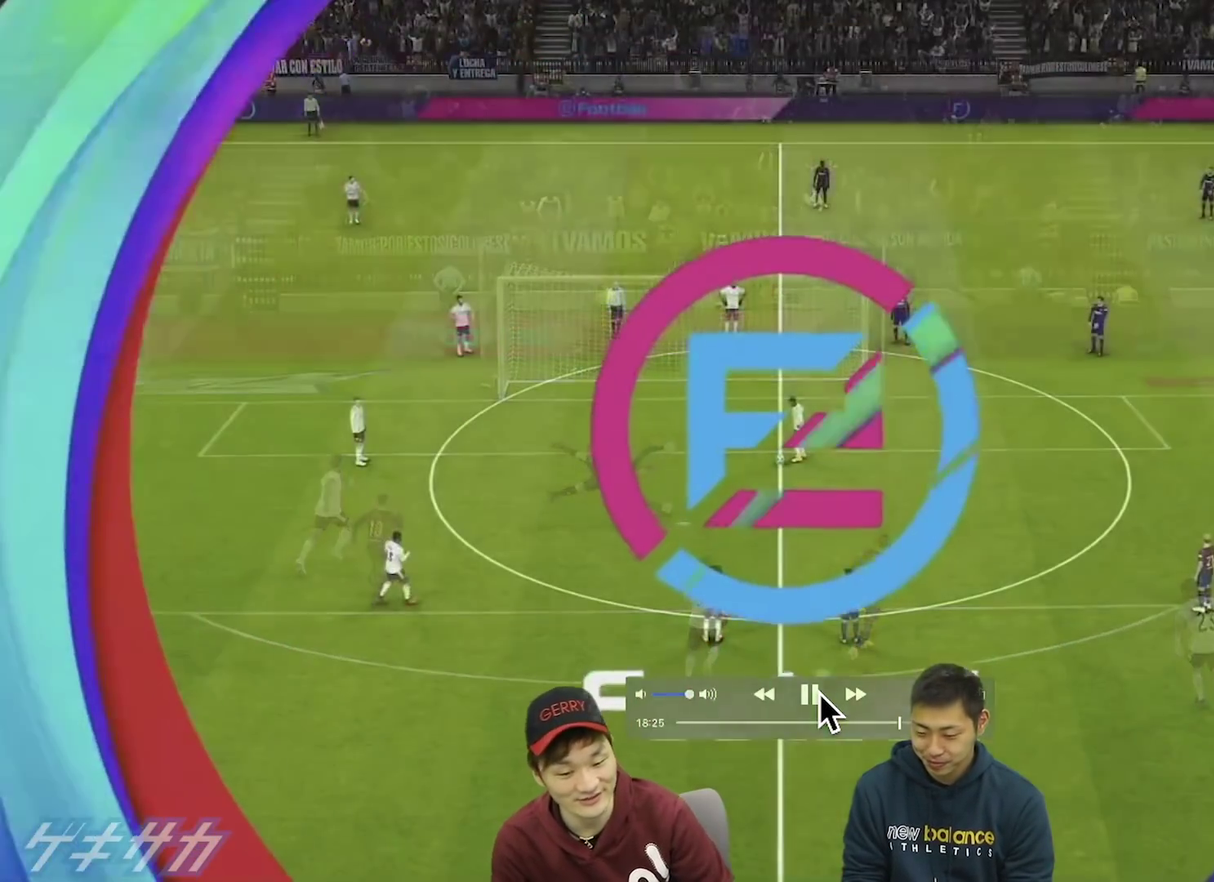
{"dt_ms": 400, "buttons": [], "left_stick": "center", "right_stick": "center", "events": [[33, "START", "down"], [133, "START", "up"]]}
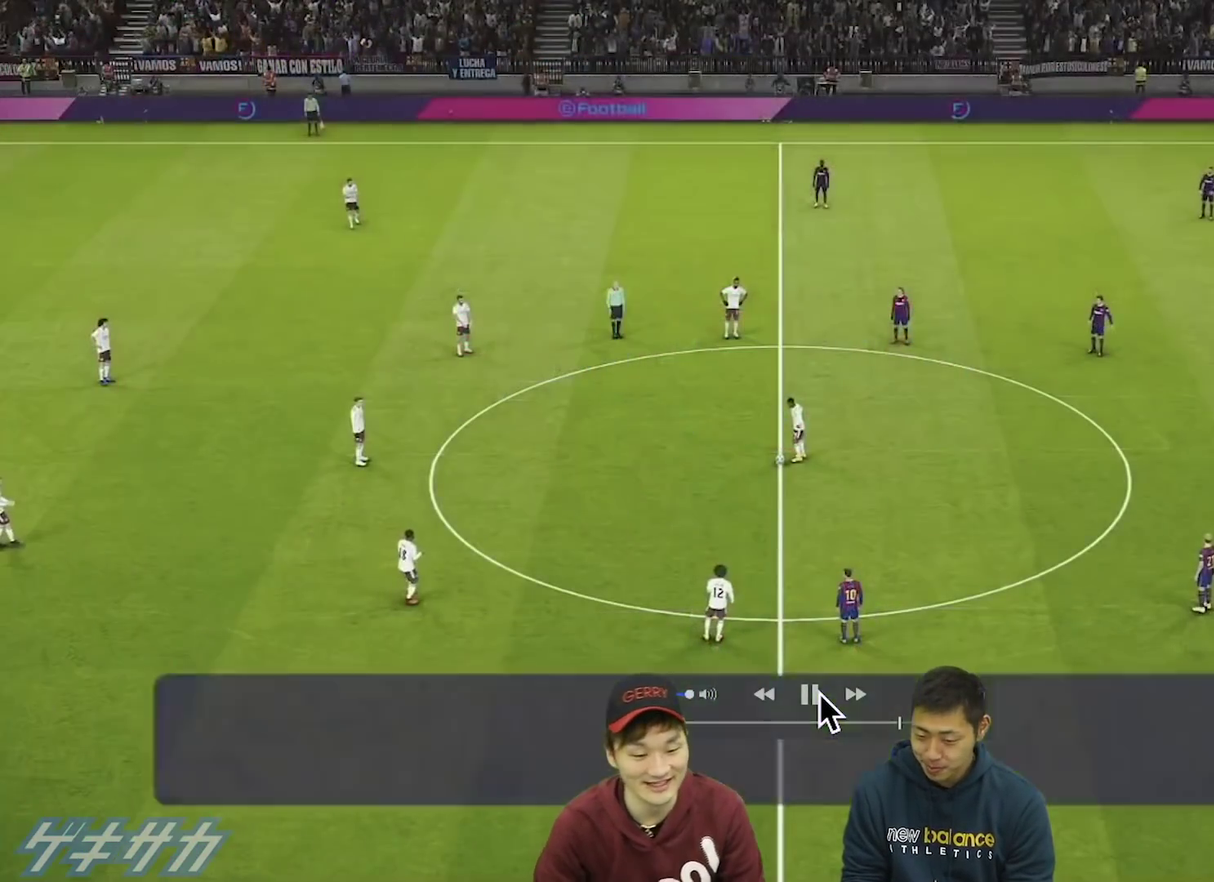
{"dt_ms": 300, "buttons": [], "left_stick": "center", "right_stick": "center", "events": [[133, "START", "down"], [233, "START", "up"]]}
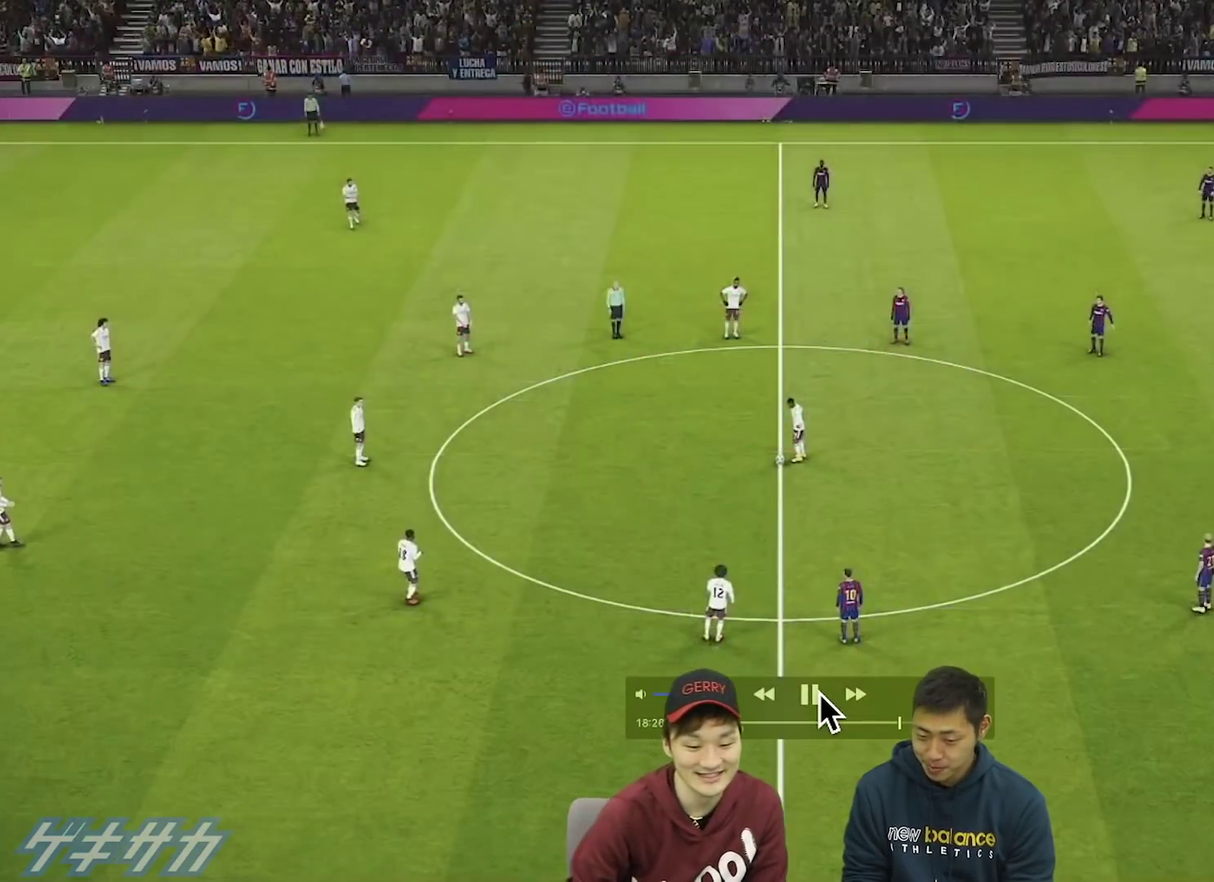
{"dt_ms": 300, "buttons": [], "left_stick": "center", "right_stick": "center", "events": []}
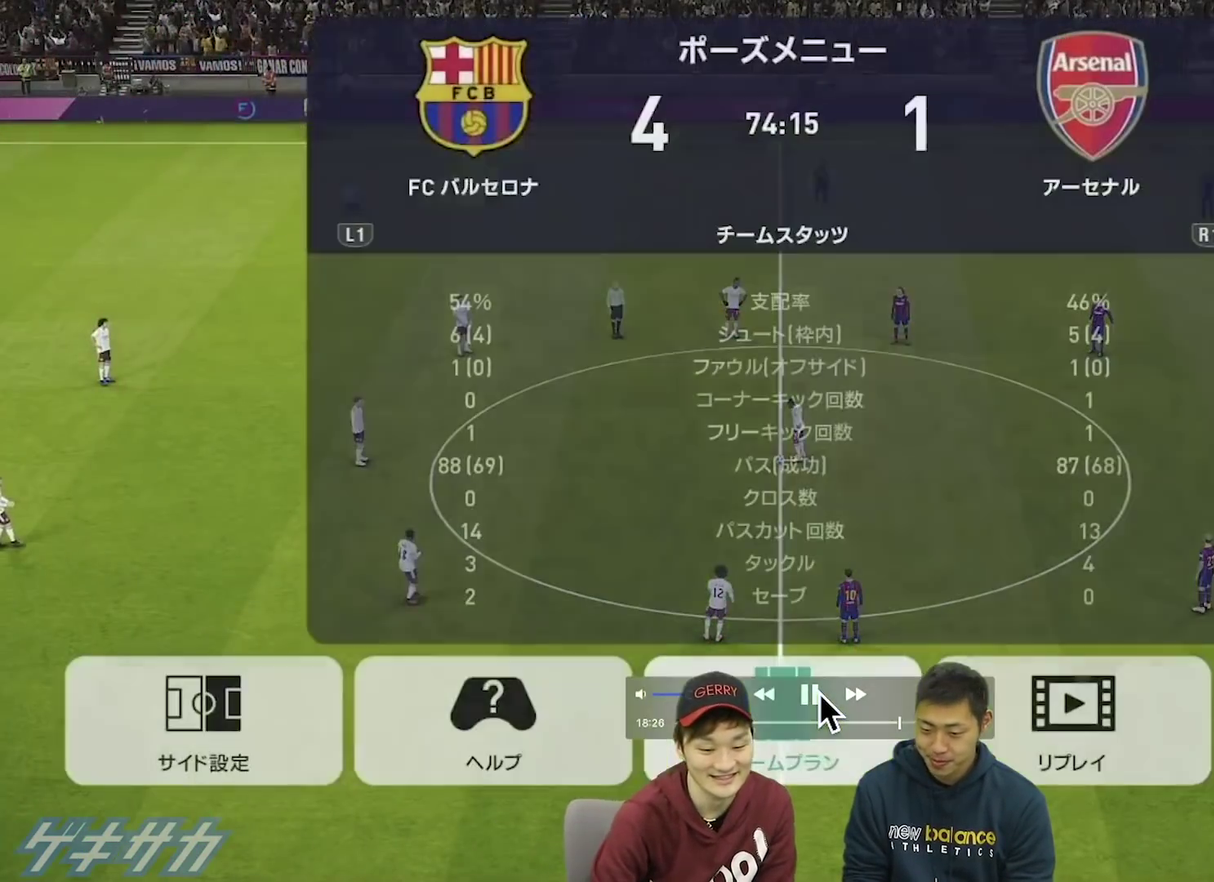
{"dt_ms": 500, "buttons": [], "left_stick": "center", "right_stick": "center", "events": [[200, "CIRCLE", "down"], [300, "CIRCLE", "up"]]}
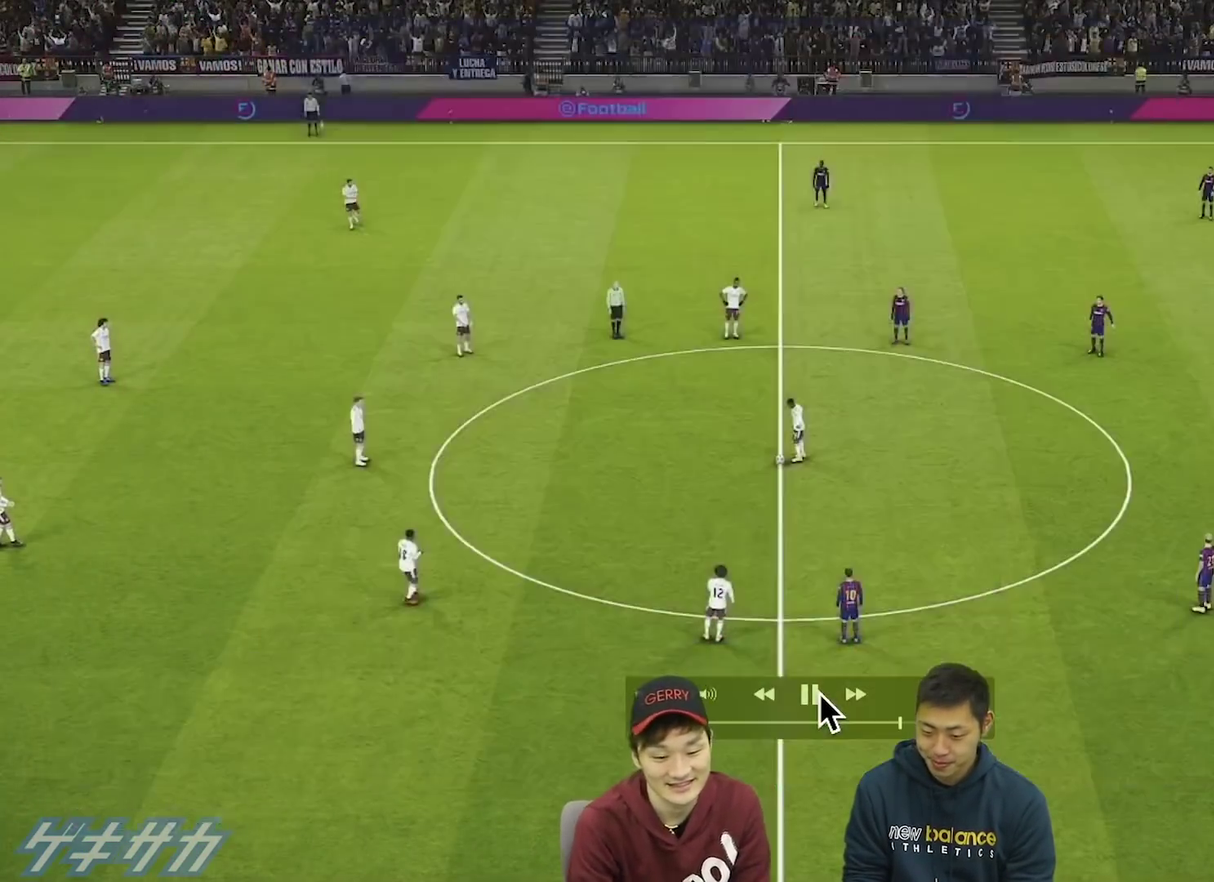
{"dt_ms": 700, "buttons": ["R1"], "left_stick": "left", "right_stick": "center", "events": [[67, "R1", "down"], [67, "left_stick", "left"]]}
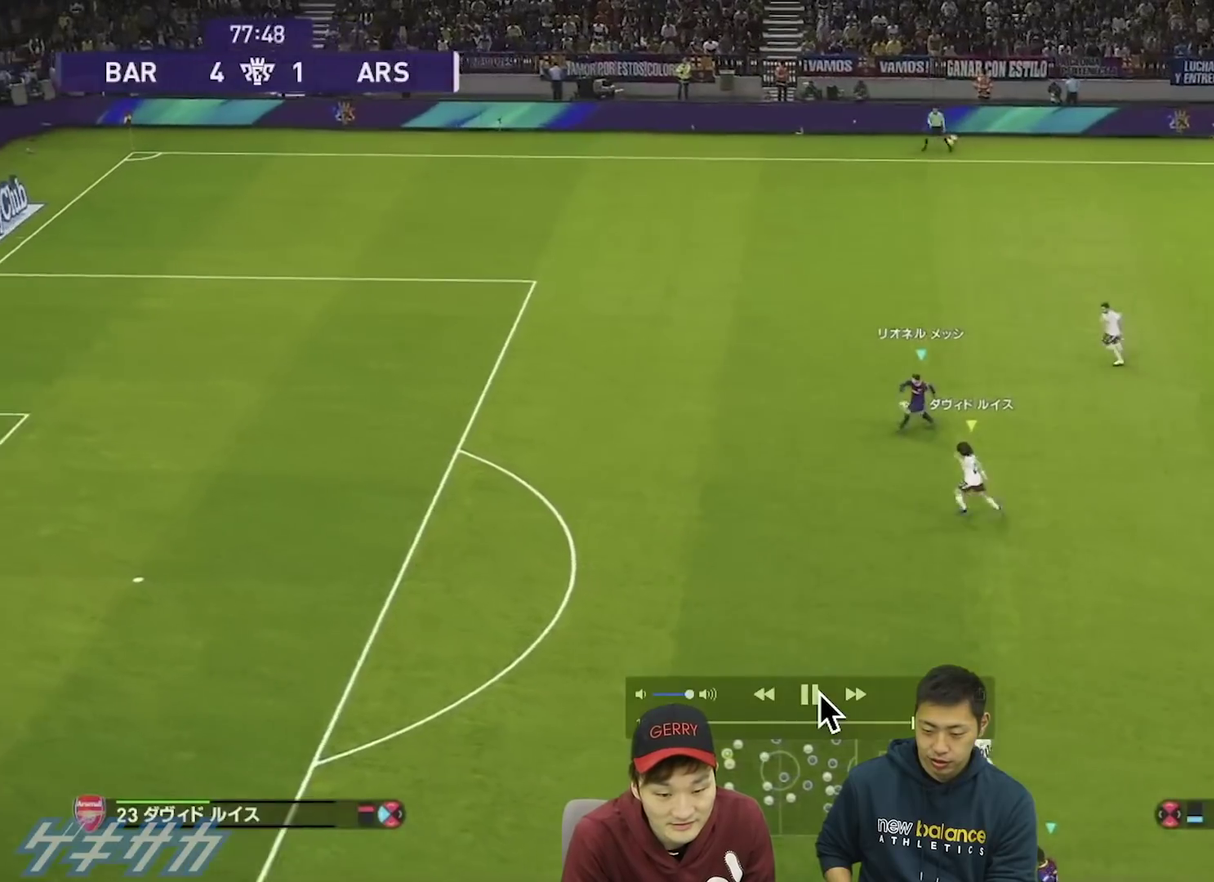
{"dt_ms": 500, "buttons": ["R1"], "left_stick": "left", "right_stick": "center", "events": []}
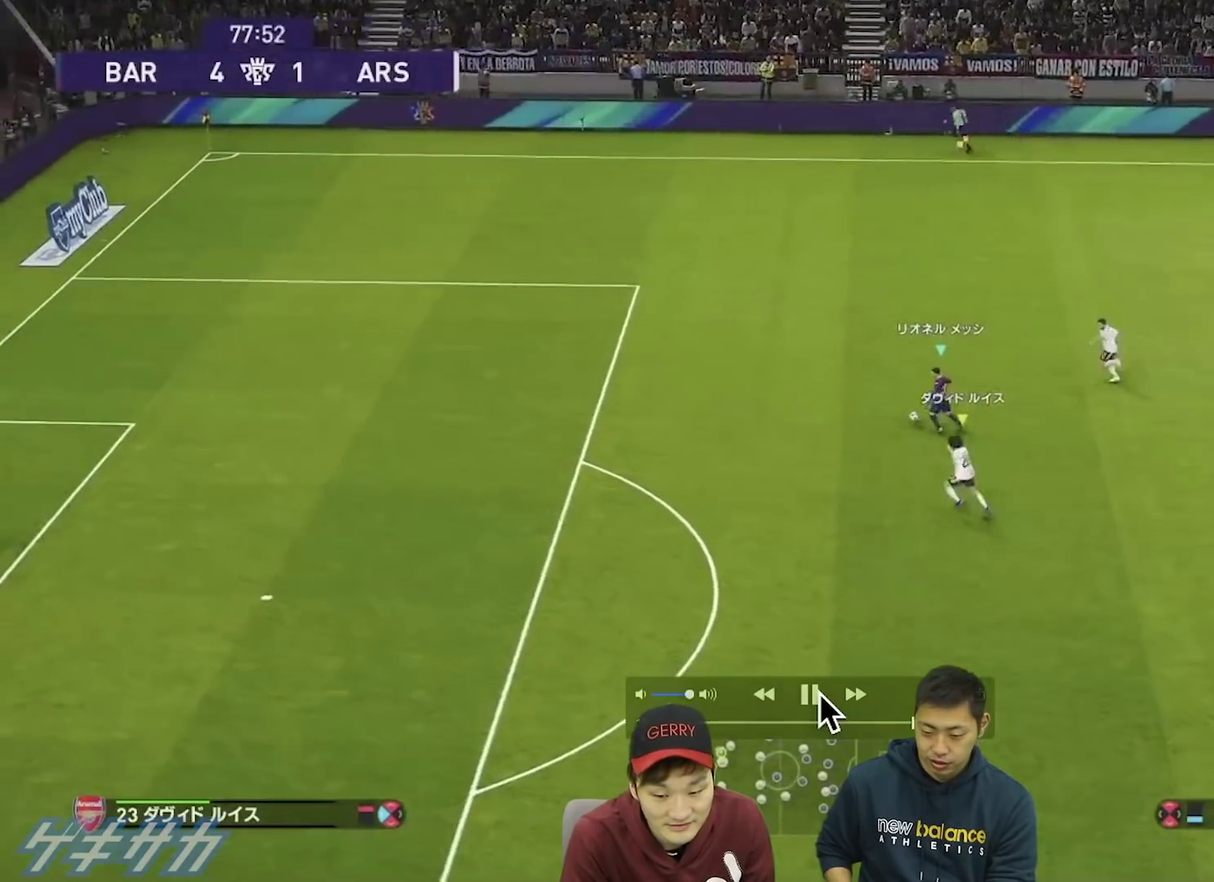
{"dt_ms": 500, "buttons": ["R1"], "left_stick": "left", "right_stick": "center", "events": []}
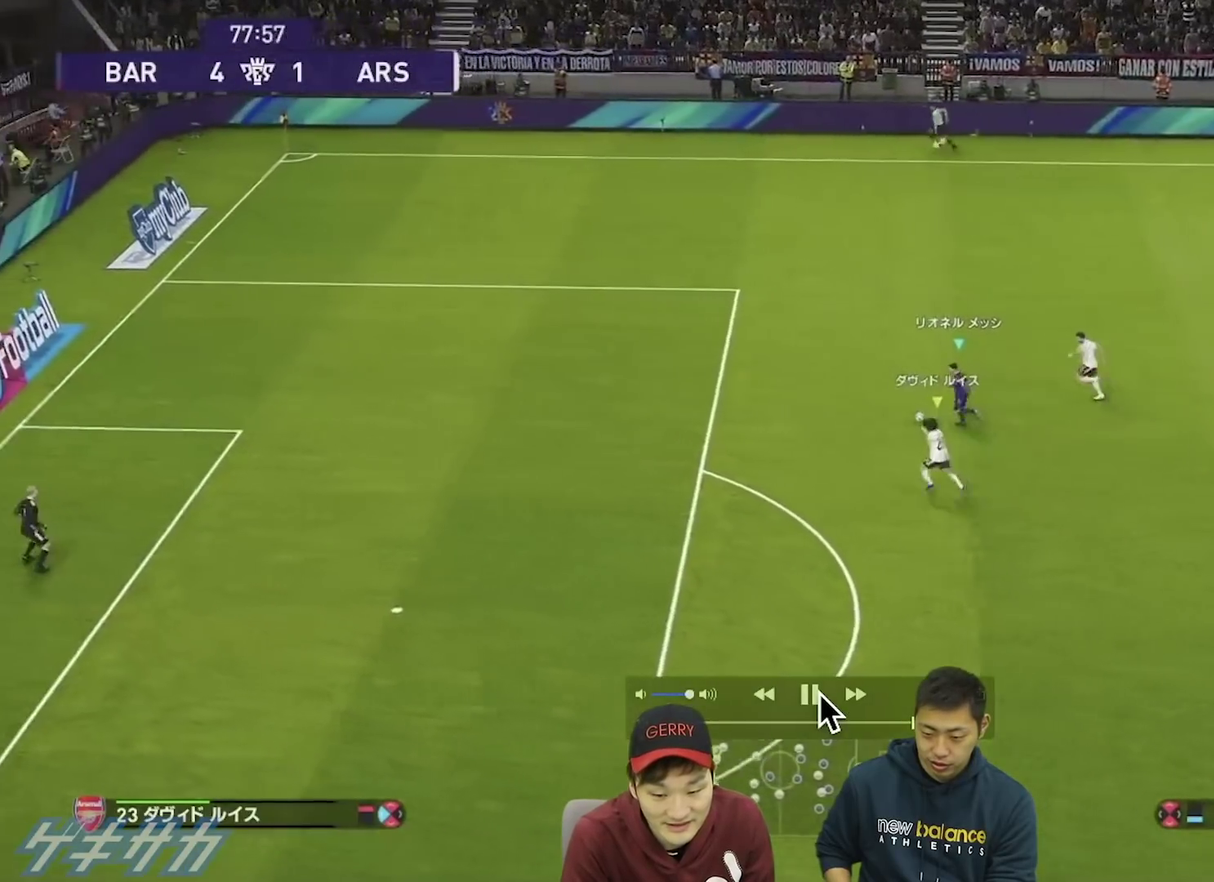
{"dt_ms": 500, "buttons": ["R1"], "left_stick": "left", "right_stick": "center", "events": []}
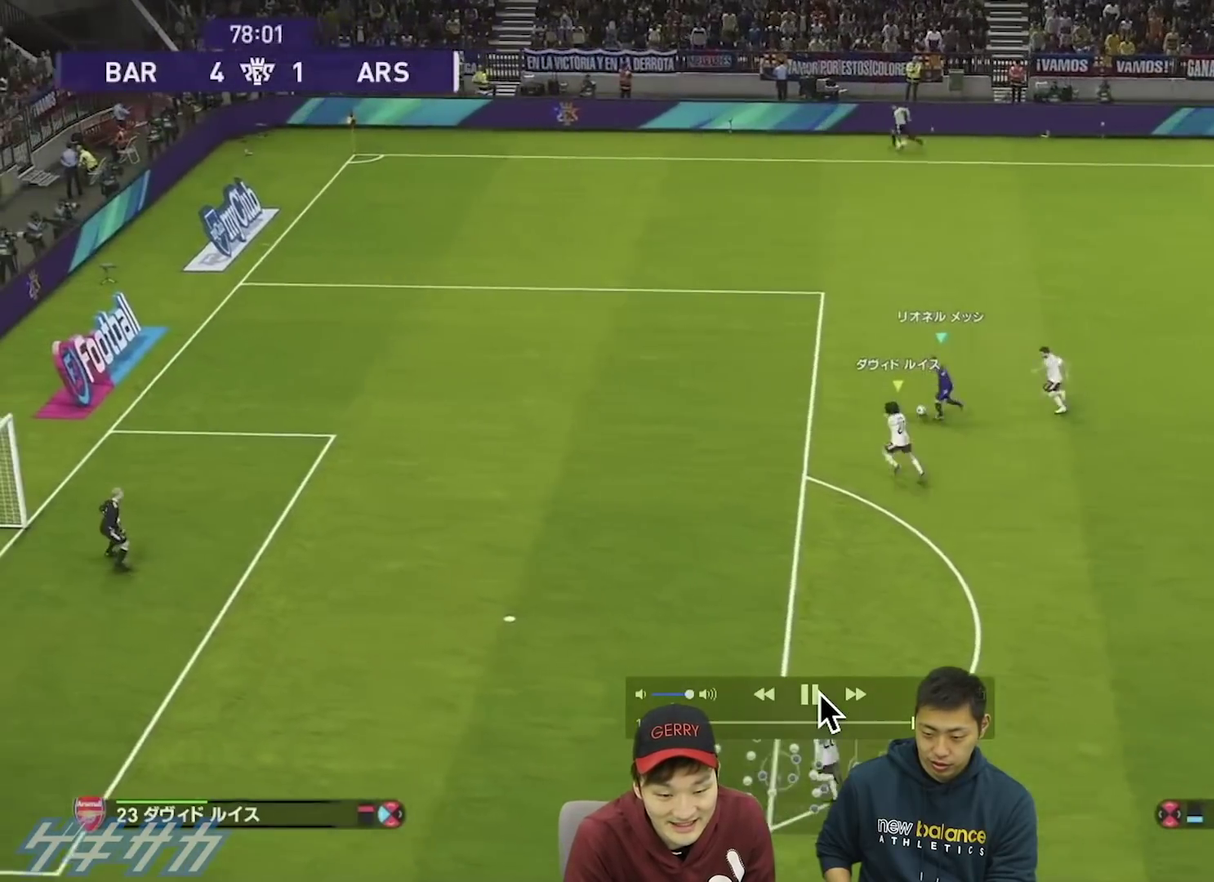
{"dt_ms": 500, "buttons": ["R1"], "left_stick": "left", "right_stick": "center", "events": []}
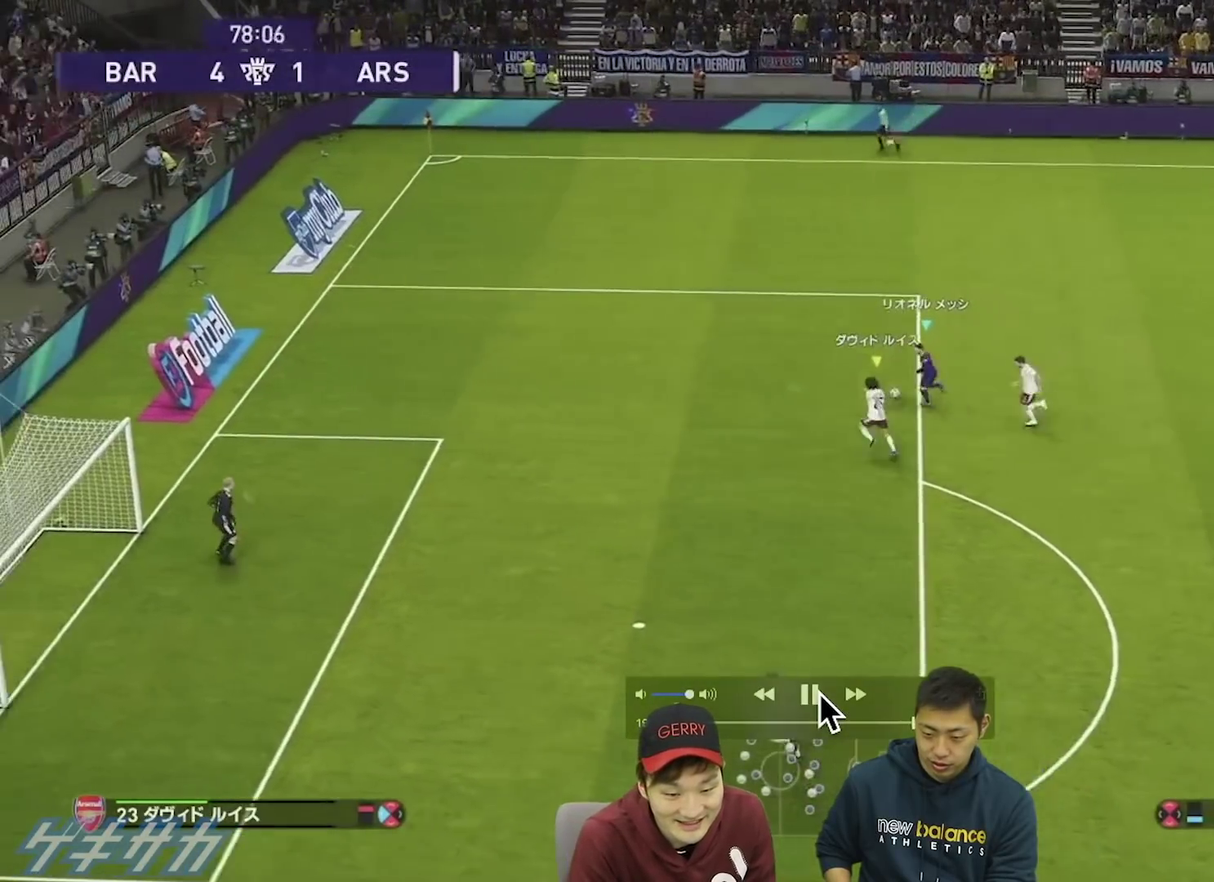
{"dt_ms": 300, "buttons": [], "left_stick": "up-right", "right_stick": "center", "events": [[233, "R1", "up"], [233, "left_stick", "up"], [300, "left_stick", "up-right"]]}
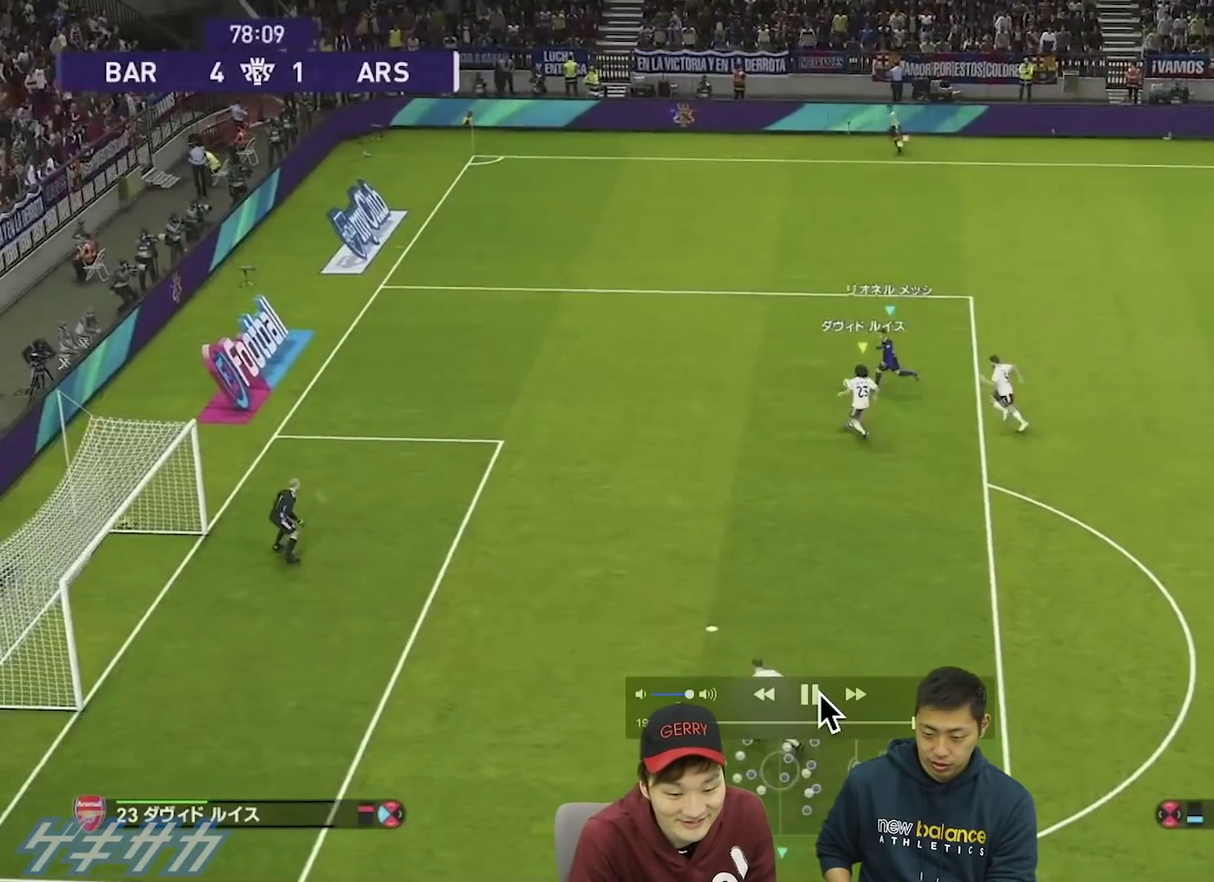
{"dt_ms": 900, "buttons": [], "left_stick": "right", "right_stick": "center", "events": [[267, "left_stick", "up"], [367, "left_stick", "left"], [733, "left_stick", "up-right"], [867, "left_stick", "right"]]}